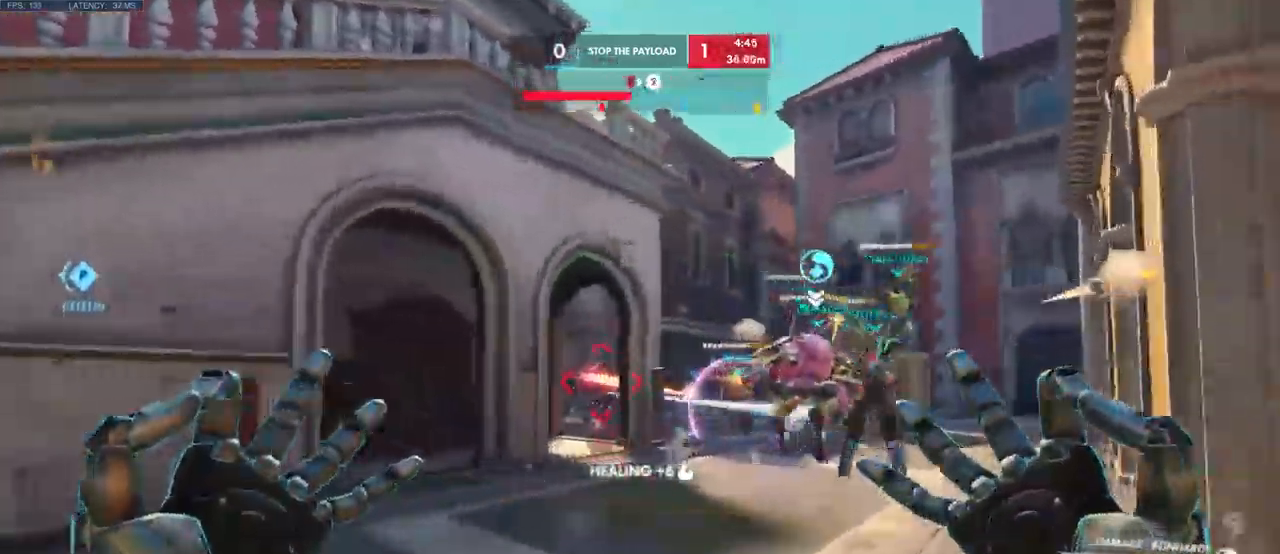
Gameplay with keyboard and mouse; each line is a JSON object with the keys and mouse buttons held at the frame after it. "events" lists presses ("down") and releases ("up") of "a", "ctrl", "d", "e", "q", "s", "shift", "space", "w", "mouse_left", "mouse_wheel", "mouse_right", "mouse_mb4" and "mouse_mb5" between this image and that frame as [ms after this image, input, new state], when the widget could be followed in between. "mouse_left", "mouse_wheel", "mouse_right", "mouse_mb4", "mouse_mb5" = the "left", "wheel", "right", "mb4", "mb5" buttons of the "mouse" list. No other keys are recorded. "wheel" means that the mouse wheel is clicked or scrolled. Mouse movement is not recorded.
{"keys": ["w"], "mouse": [], "events": [[67, "e", "down"], [100, "space", "down"], [150, "space", "up"], [167, "e", "up"]]}
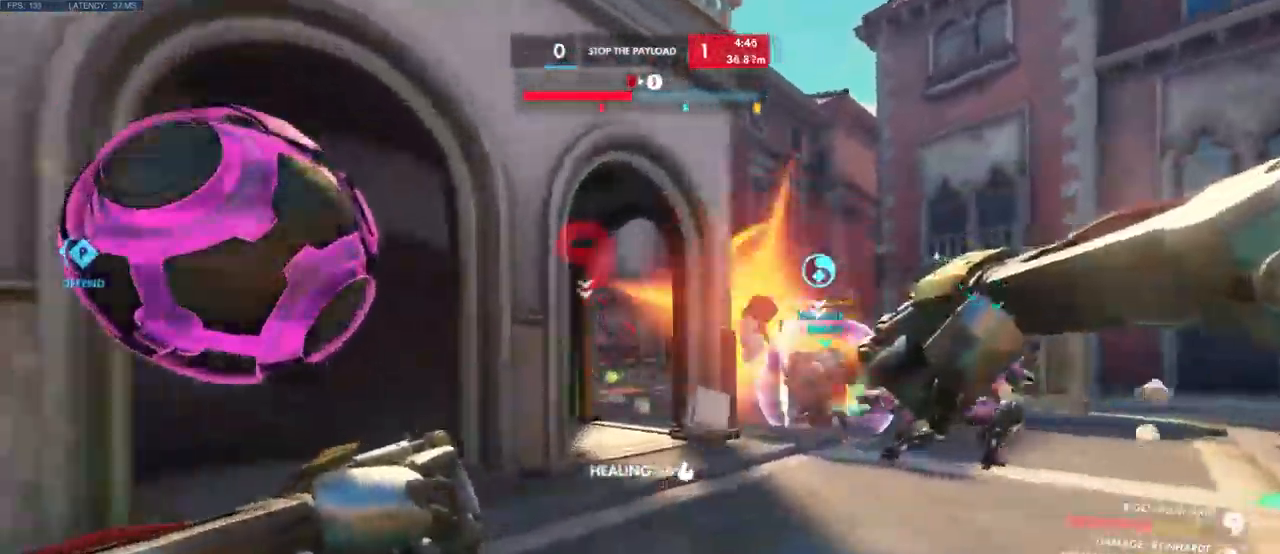
{"keys": ["d", "w"], "mouse": [], "events": [[317, "d", "down"]]}
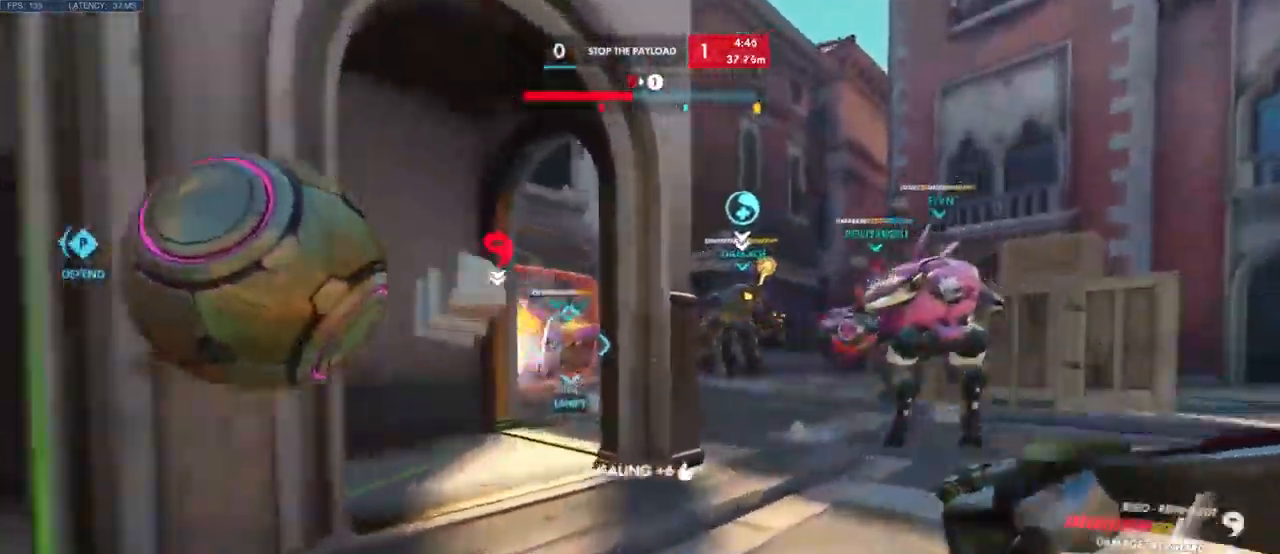
{"keys": ["d", "w"], "mouse": ["left"], "events": [[184, "space", "down"], [300, "space", "up"], [434, "mouse_left", "down"]]}
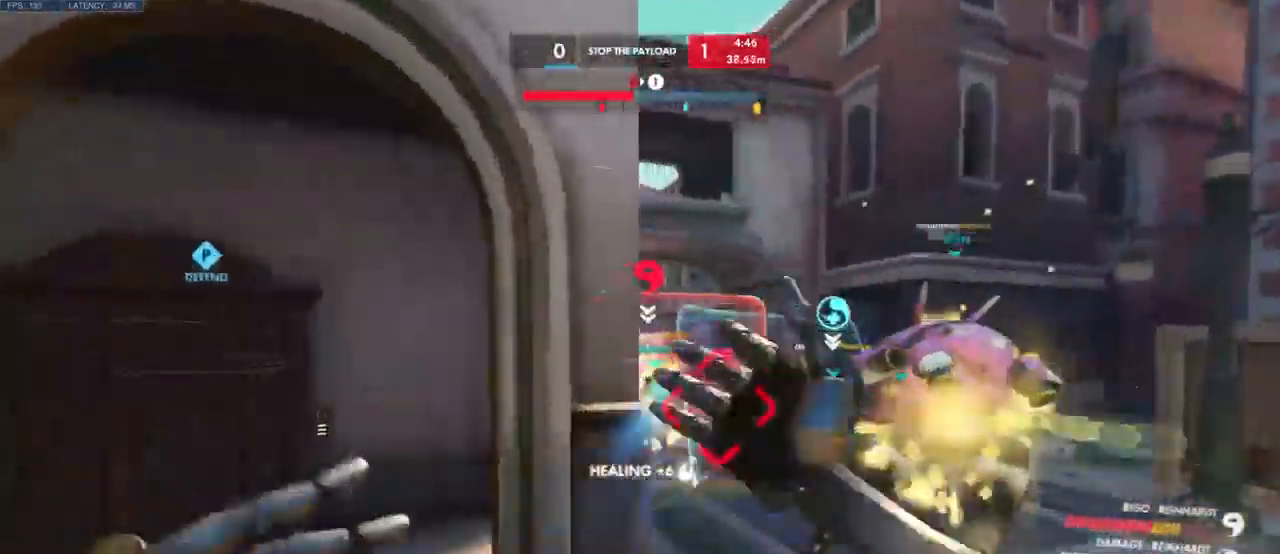
{"keys": ["d"], "mouse": ["left"], "events": [[250, "d", "up"], [400, "d", "down"], [417, "w", "up"]]}
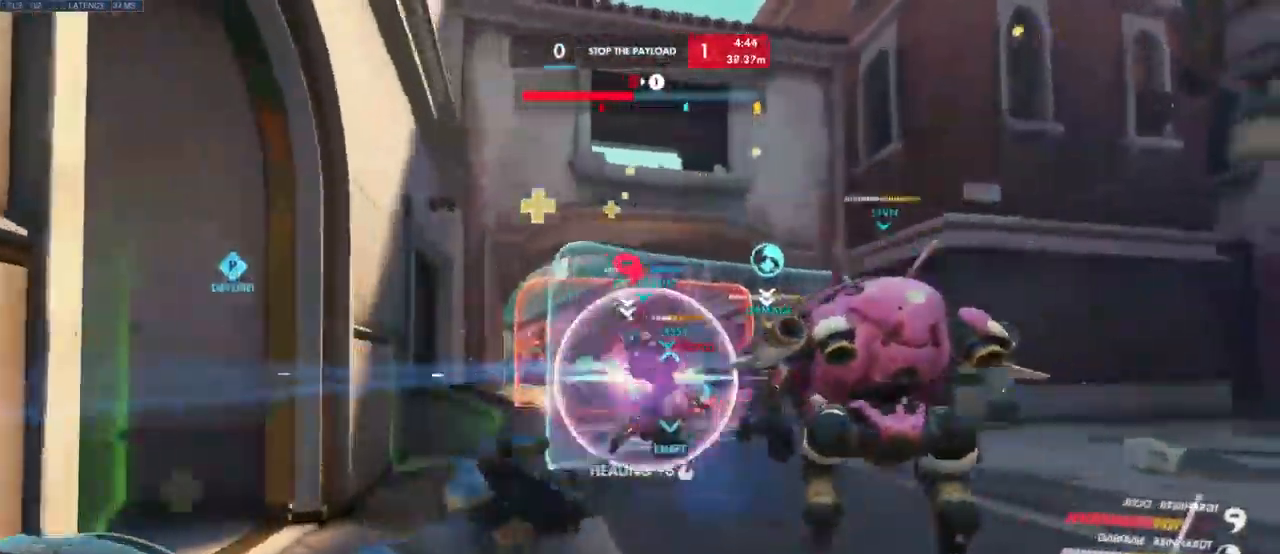
{"keys": ["w"], "mouse": [], "events": [[34, "d", "up"], [134, "s", "down"], [417, "s", "up"], [484, "mouse_left", "up"], [501, "w", "down"]]}
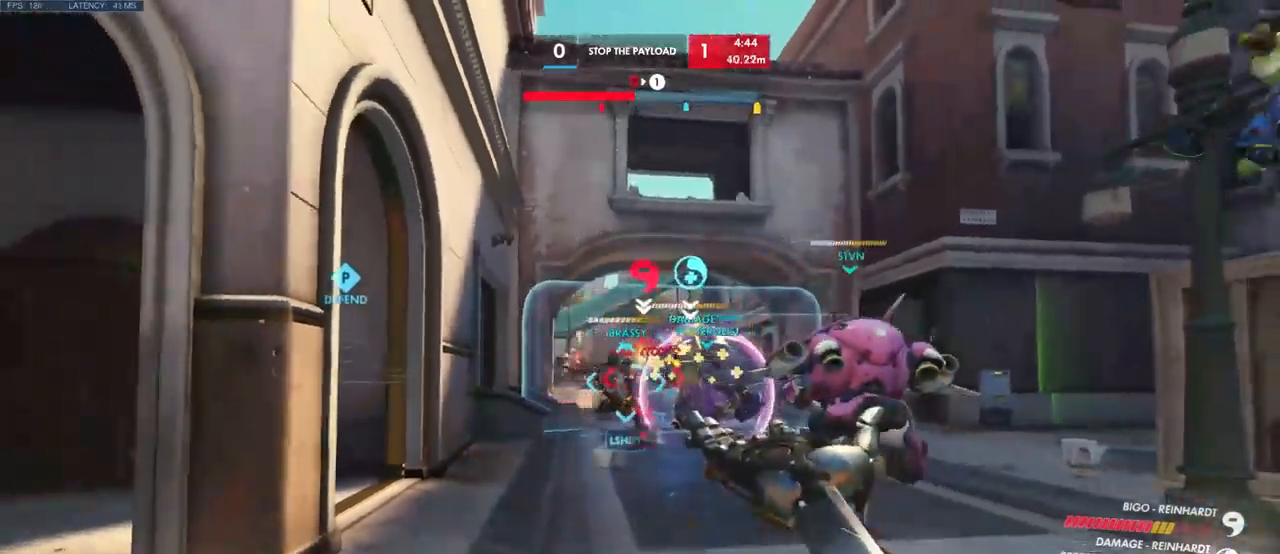
{"keys": ["a", "w"], "mouse": [], "events": [[83, "e", "down"], [183, "e", "up"], [250, "a", "down"]]}
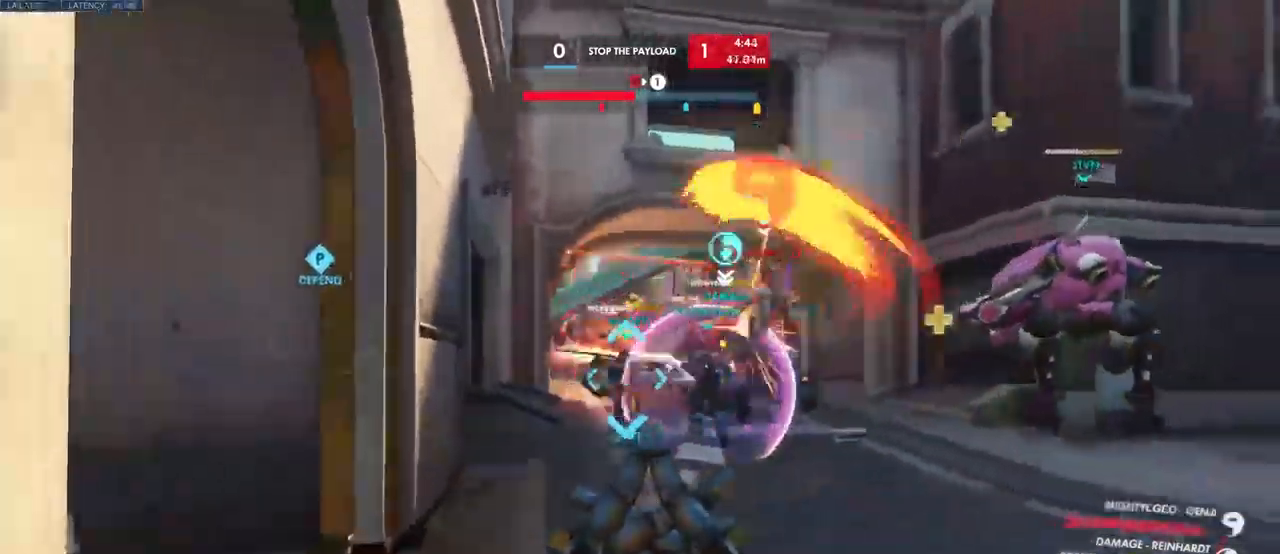
{"keys": ["w"], "mouse": ["left"], "events": [[66, "mouse_left", "down"], [133, "a", "up"]]}
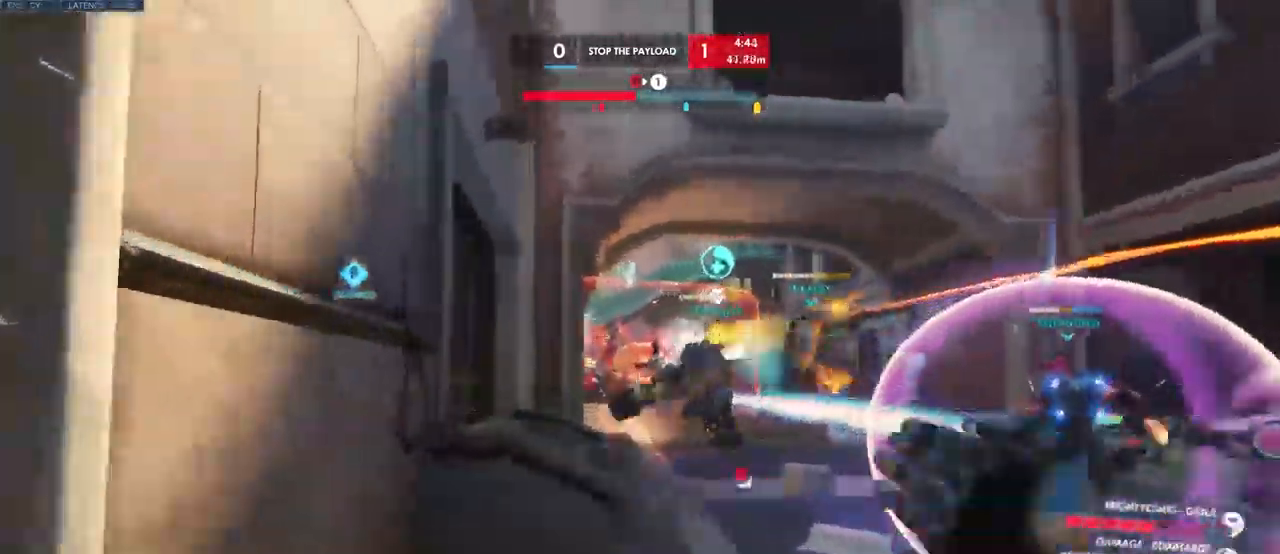
{"keys": [], "mouse": ["left"], "events": [[433, "w", "up"]]}
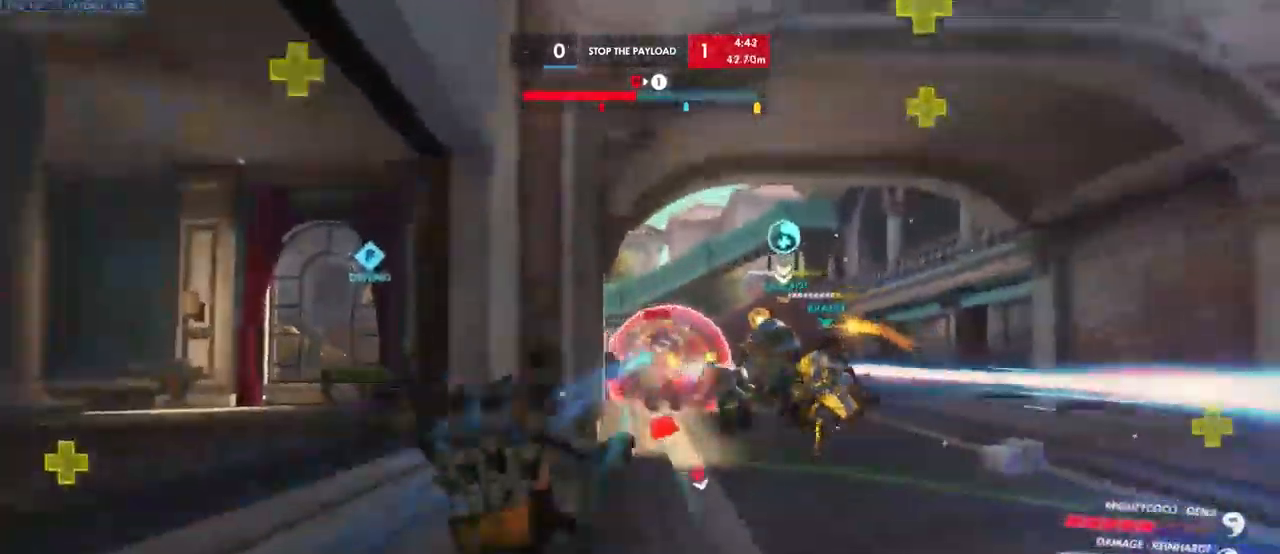
{"keys": ["a", "w"], "mouse": [], "events": [[33, "mouse_left", "up"], [33, "s", "down"], [116, "d", "down"], [166, "s", "up"], [283, "w", "down"], [416, "a", "down"], [433, "d", "up"]]}
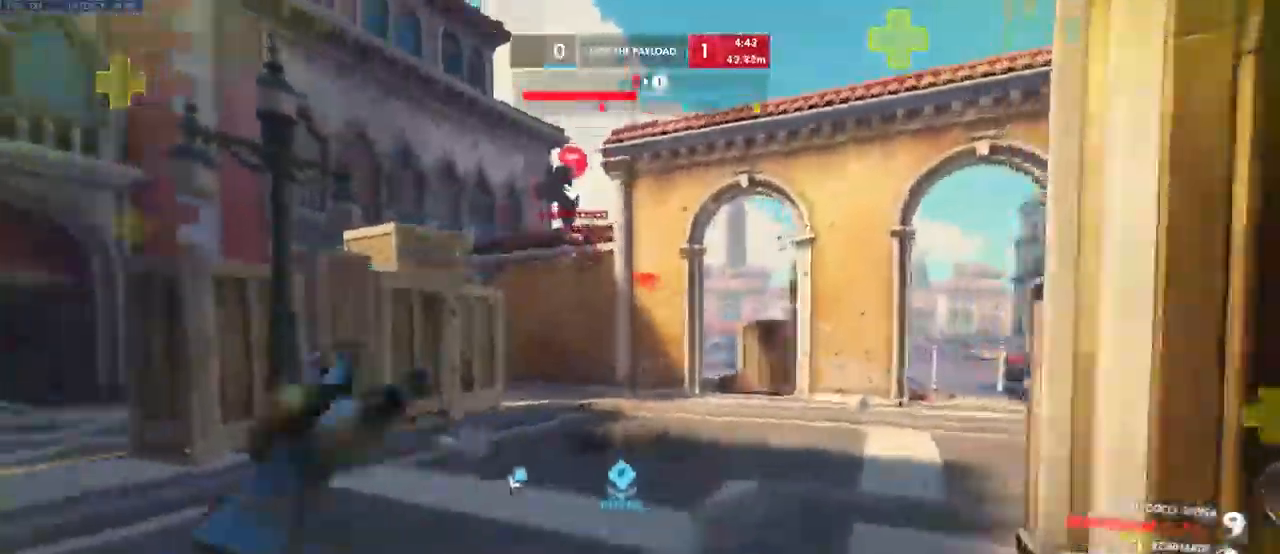
{"keys": ["a", "d"], "mouse": ["left"], "events": [[83, "mouse_left", "down"], [100, "d", "down"], [150, "a", "up"], [166, "w", "up"], [500, "a", "down"]]}
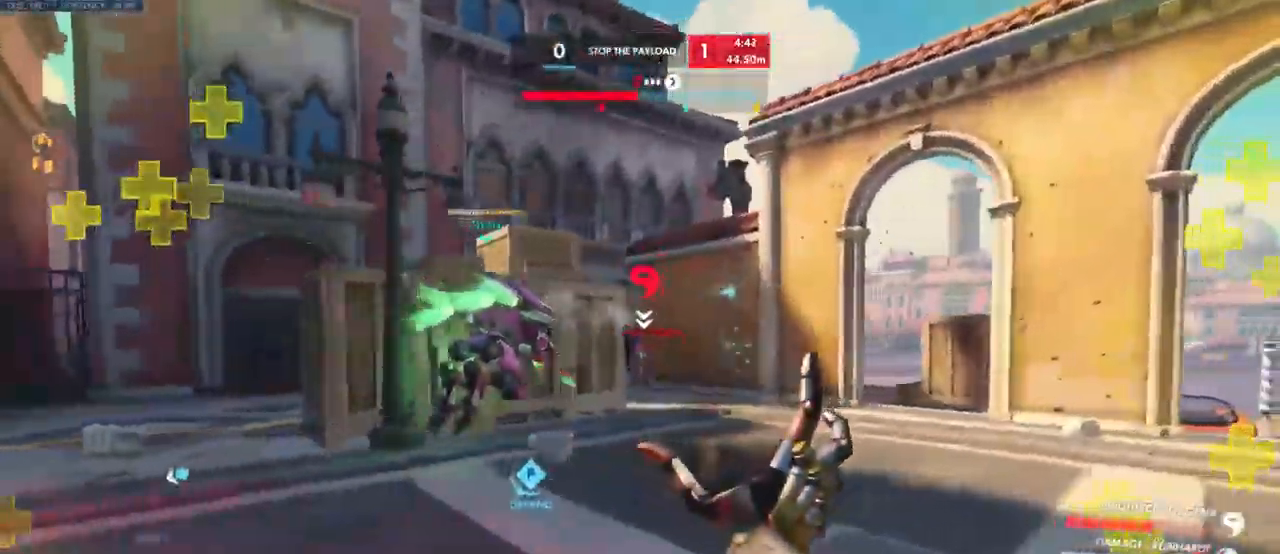
{"keys": ["d", "w"], "mouse": [], "events": [[33, "d", "up"], [83, "w", "down"], [283, "a", "up"], [316, "d", "down"], [466, "mouse_left", "up"]]}
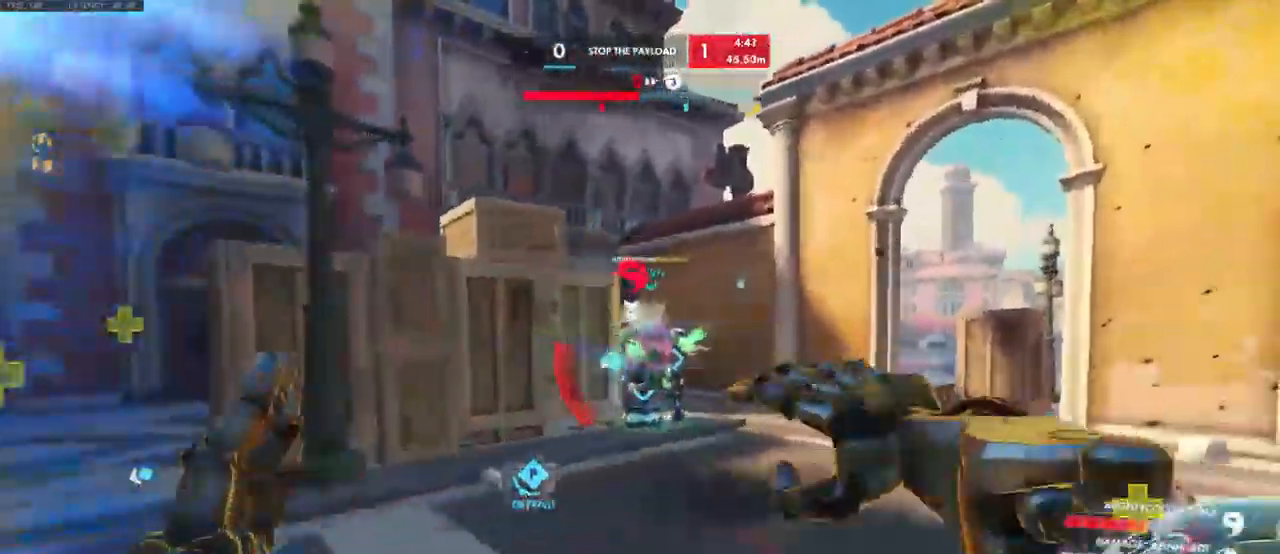
{"keys": ["a"], "mouse": [], "events": [[116, "a", "down"], [116, "shift", "down"], [166, "a", "up"], [166, "w", "up"], [250, "shift", "up"], [333, "a", "down"], [366, "d", "up"]]}
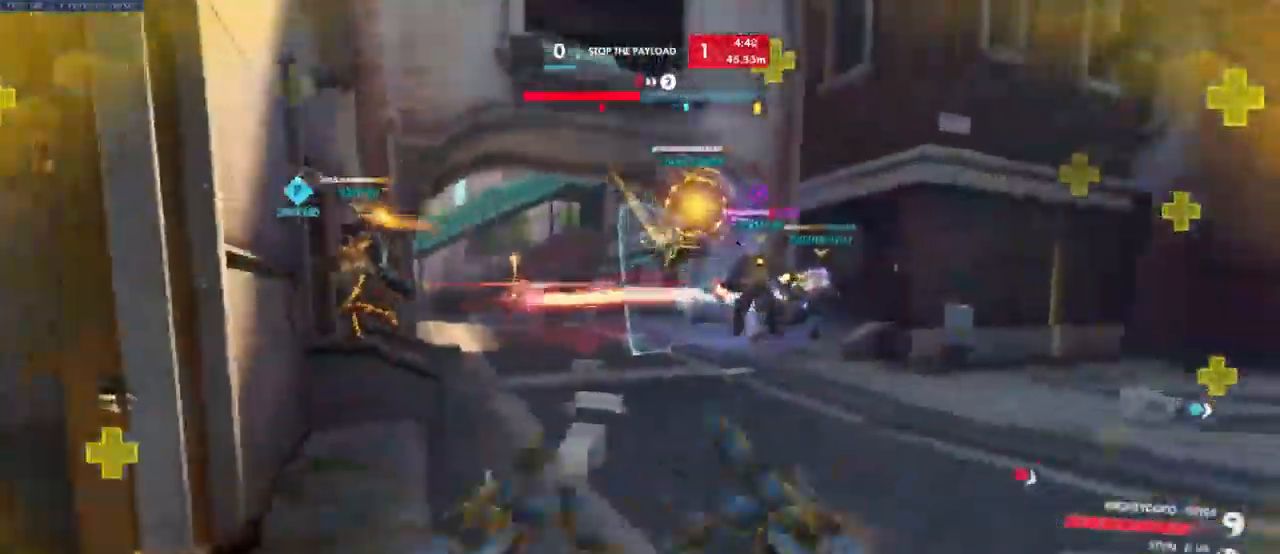
{"keys": ["w"], "mouse": [], "events": [[183, "w", "down"], [250, "a", "up"], [283, "d", "down"], [383, "d", "up"]]}
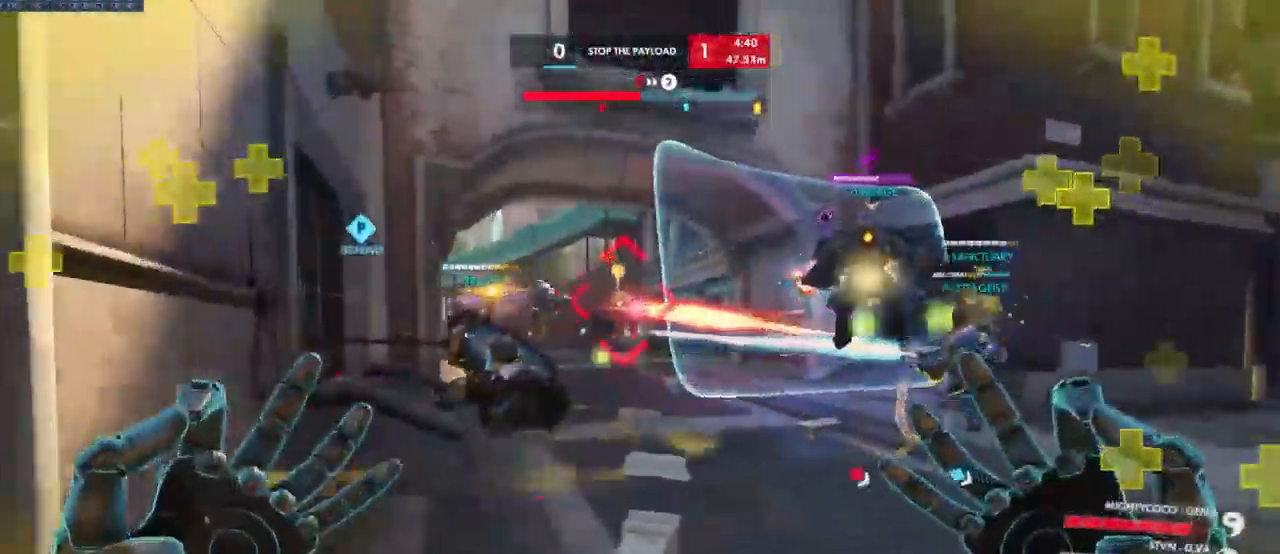
{"keys": ["s"], "mouse": [], "events": [[33, "d", "down"], [83, "w", "up"], [200, "shift", "down"], [283, "s", "down"], [333, "d", "up"], [366, "shift", "up"]]}
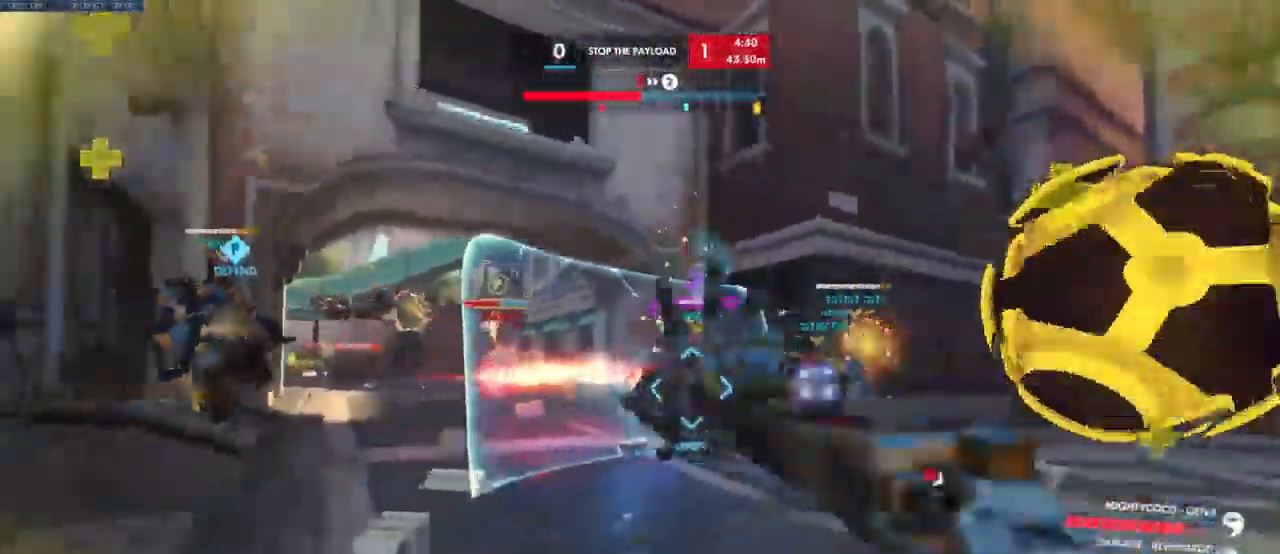
{"keys": ["s"], "mouse": ["right"], "events": [[133, "a", "down"], [233, "mouse_right", "down"], [432, "a", "up"]]}
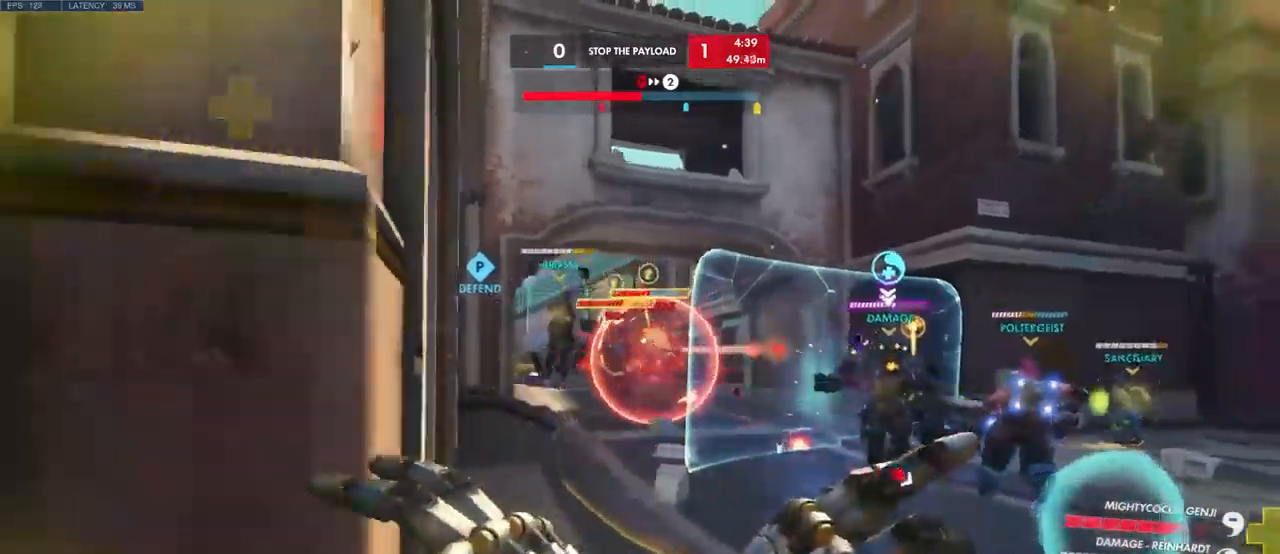
{"keys": ["a", "s"], "mouse": ["right"], "events": [[150, "a", "down"]]}
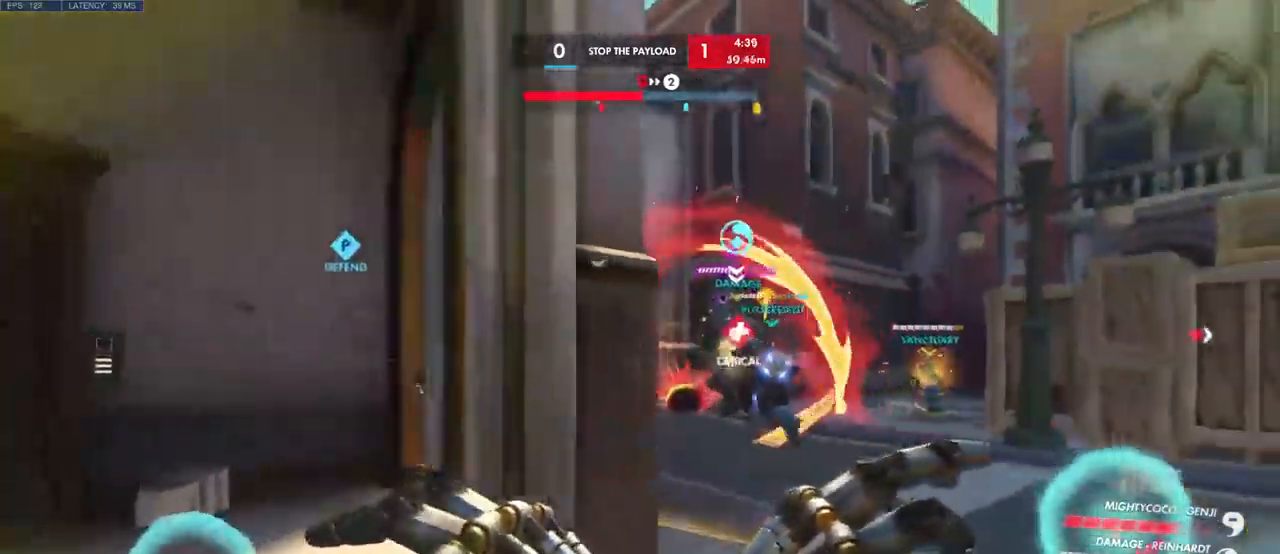
{"keys": ["w"], "mouse": ["right"], "events": [[33, "d", "down"], [33, "s", "up"], [50, "a", "up"], [183, "w", "down"], [450, "d", "up"]]}
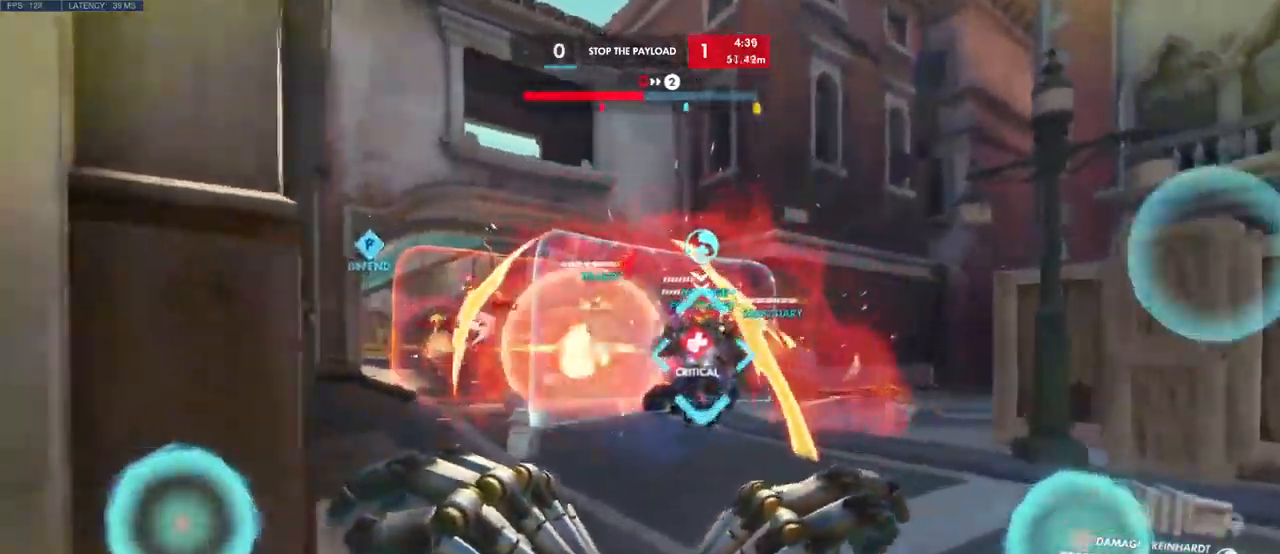
{"keys": ["d"], "mouse": [], "events": [[350, "mouse_right", "up"], [366, "d", "down"], [433, "w", "up"]]}
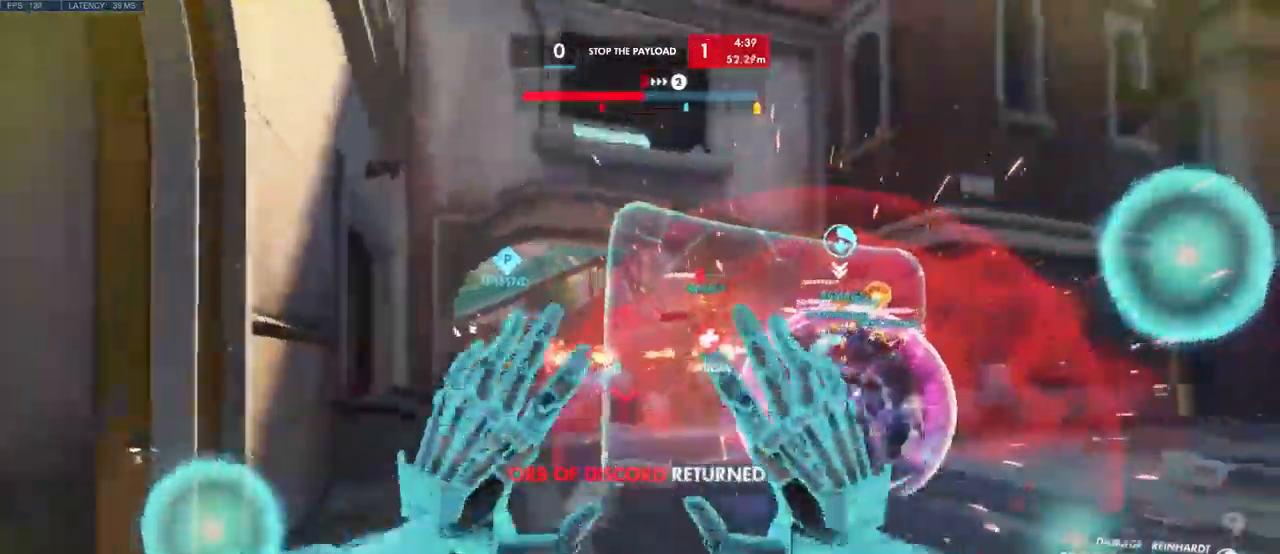
{"keys": ["a"], "mouse": []}
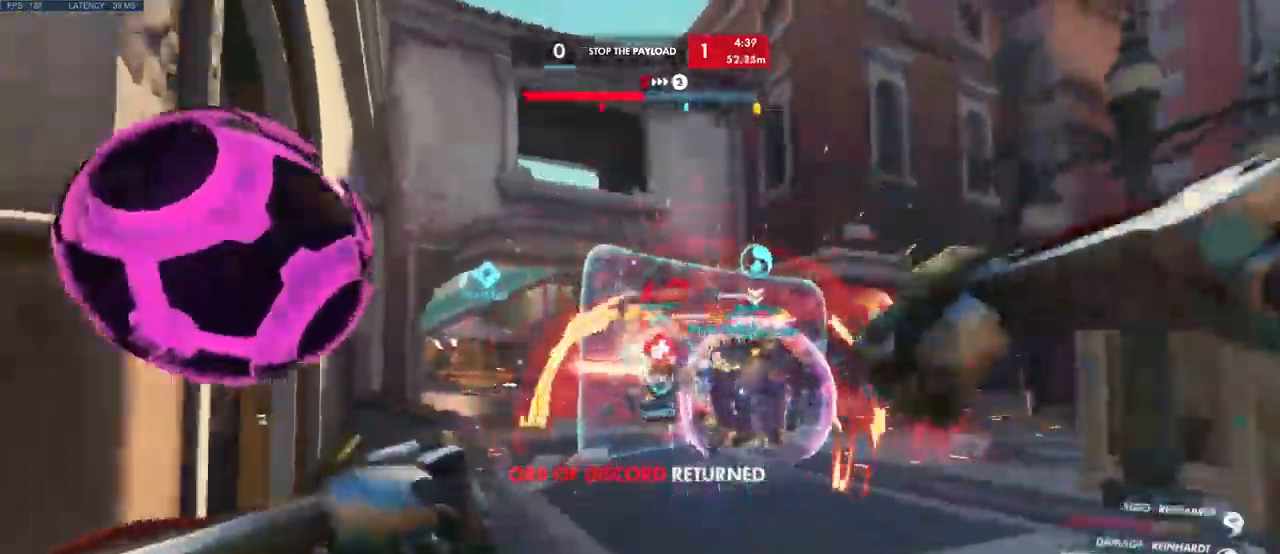
{"keys": ["a"], "mouse": ["left"], "events": [[33, "shift", "down"], [83, "w", "down"], [166, "a", "up"], [200, "shift", "up"], [400, "mouse_left", "down"], [433, "w", "up"], [483, "a", "down"]]}
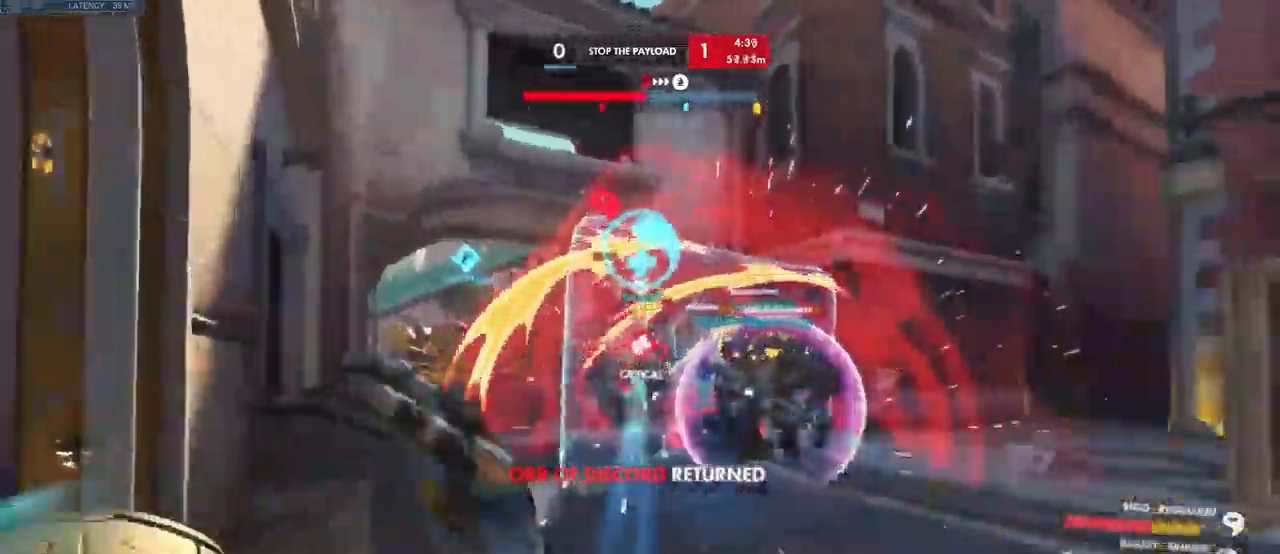
{"keys": ["s"], "mouse": ["left"]}
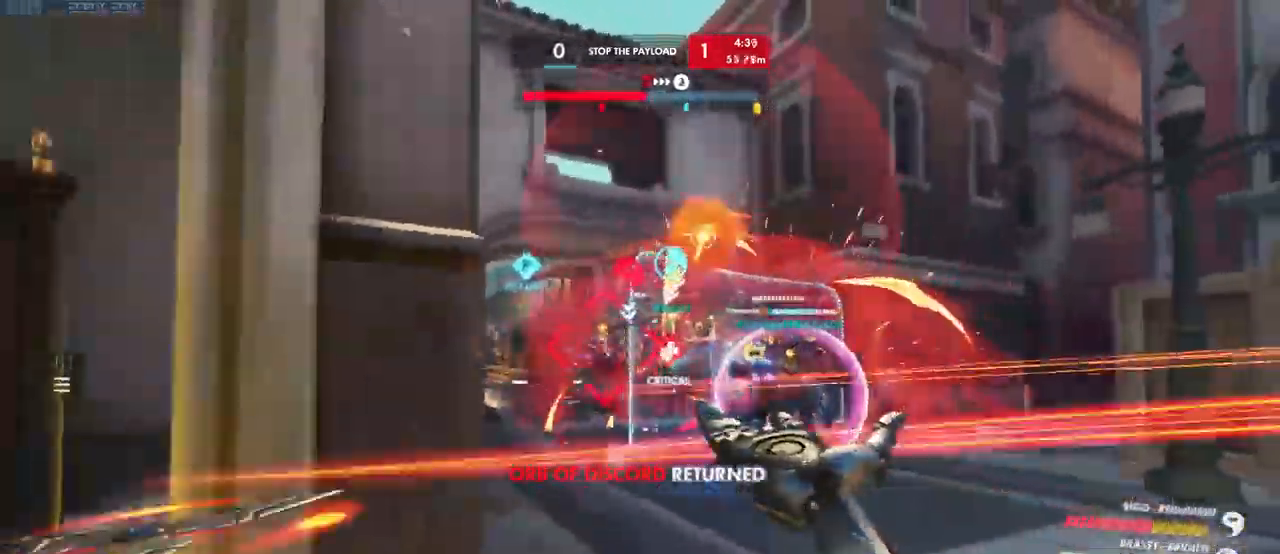
{"keys": ["w"], "mouse": ["left"]}
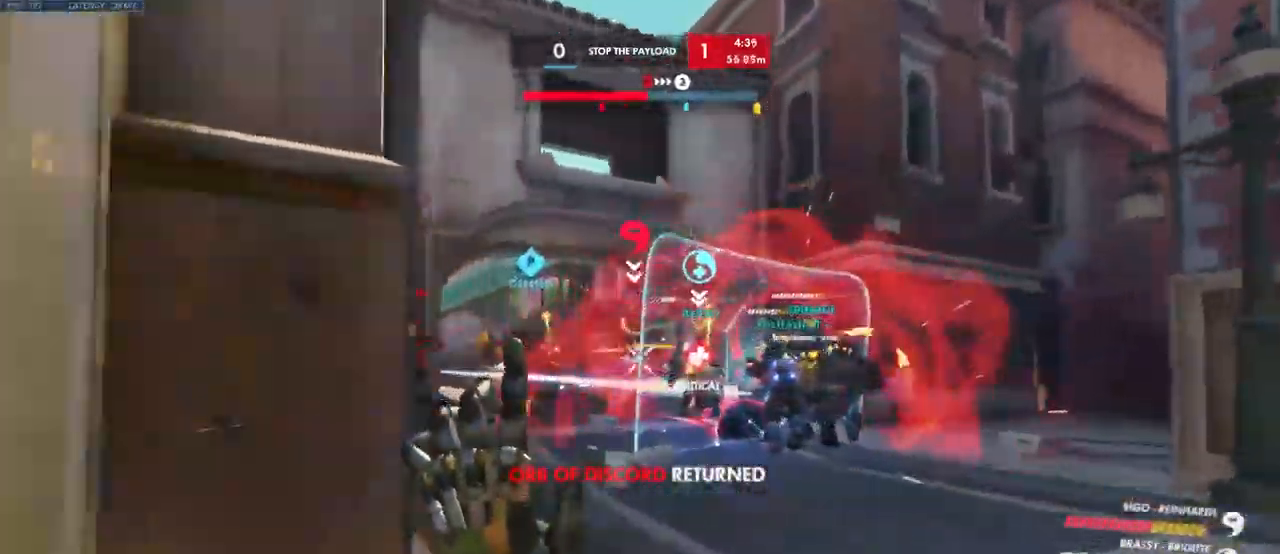
{"keys": ["a", "w"], "mouse": ["left"], "events": [[300, "a", "down"]]}
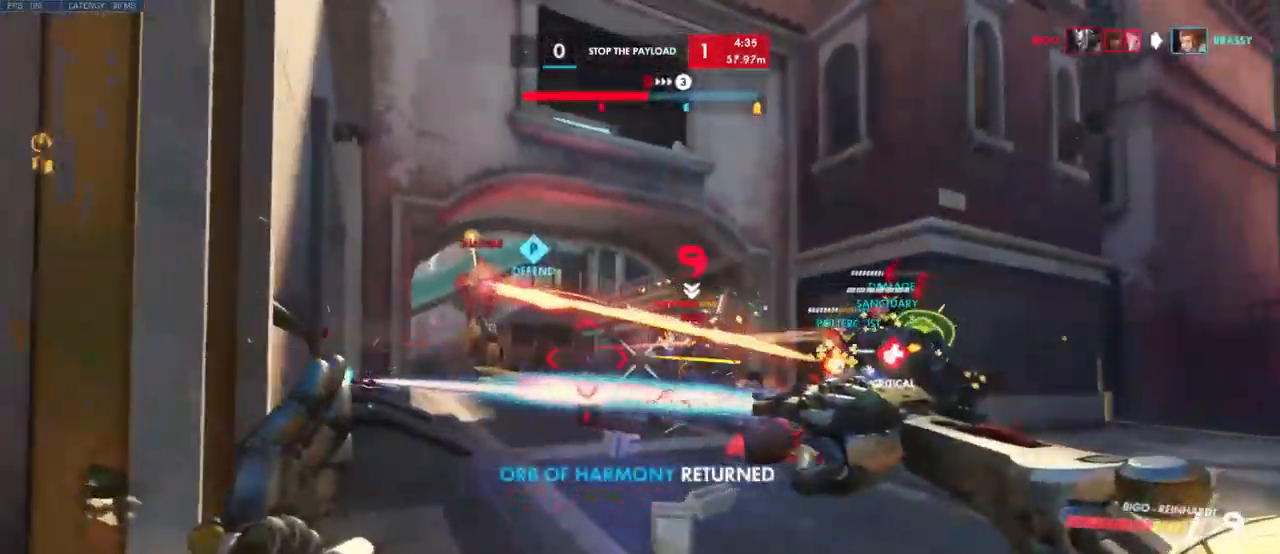
{"keys": ["a", "s"], "mouse": [], "events": [[233, "a", "up"], [233, "d", "down"], [250, "w", "up"], [333, "a", "down"], [350, "mouse_left", "up"], [350, "s", "down"], [366, "d", "up"], [366, "mouse_left", "down"], [366, "shift", "down"], [383, "mouse_left", "up"], [483, "shift", "up"]]}
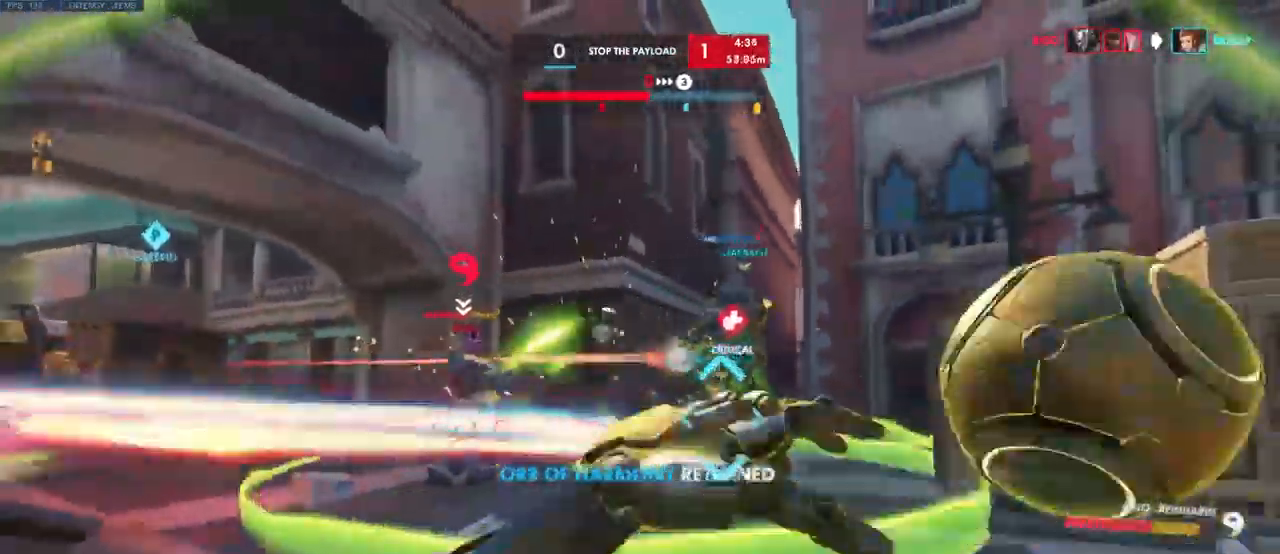
{"keys": ["d", "s"], "mouse": []}